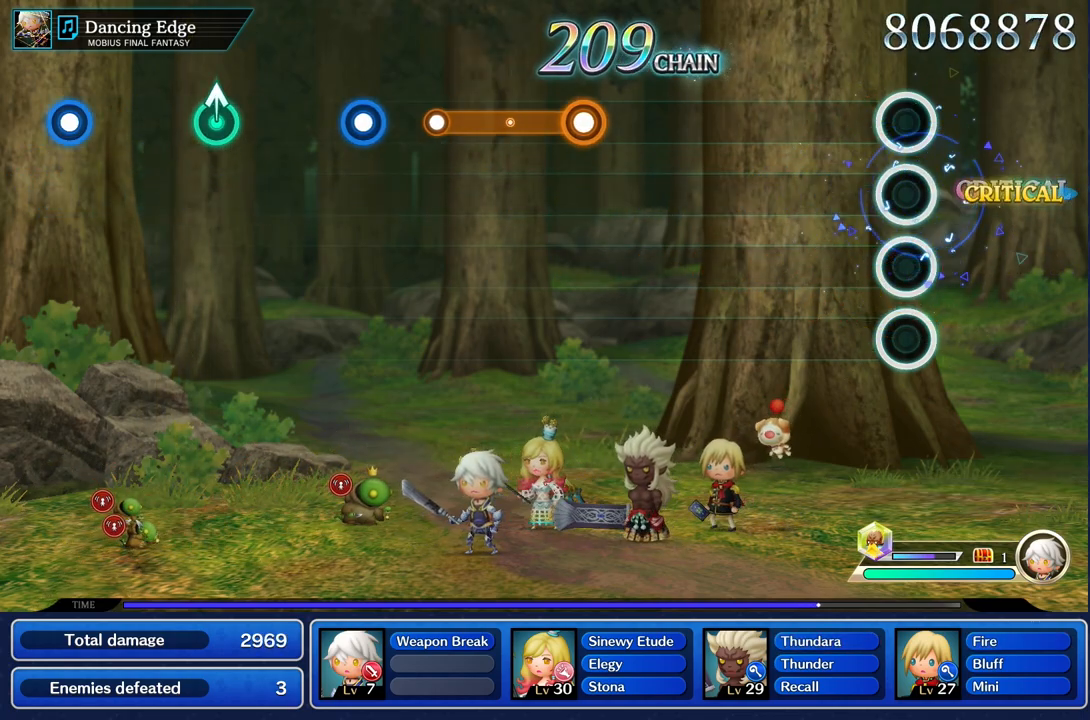
Gameplay with a controller (PlayStation layout); each line is a JSON object with the inputs held at the frame after it. "events" lists button and stick changes between this image and that frame as [ms after this image, input, new state], when the widget could be followed in between. Not read: CIRCLE CROSS L3 R3 SQUARE.
{"buttons": [], "left_stick": "center", "right_stick": "center", "events": []}
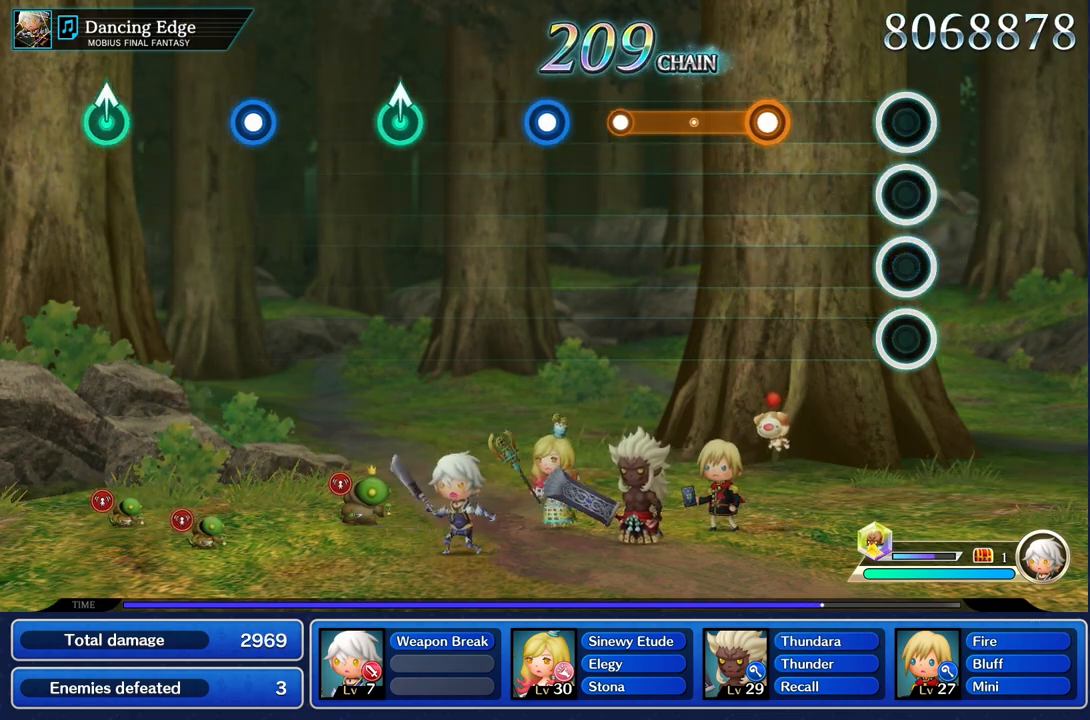
{"buttons": ["R1"], "left_stick": "center", "right_stick": "center", "events": [[317, "R1", "down"]]}
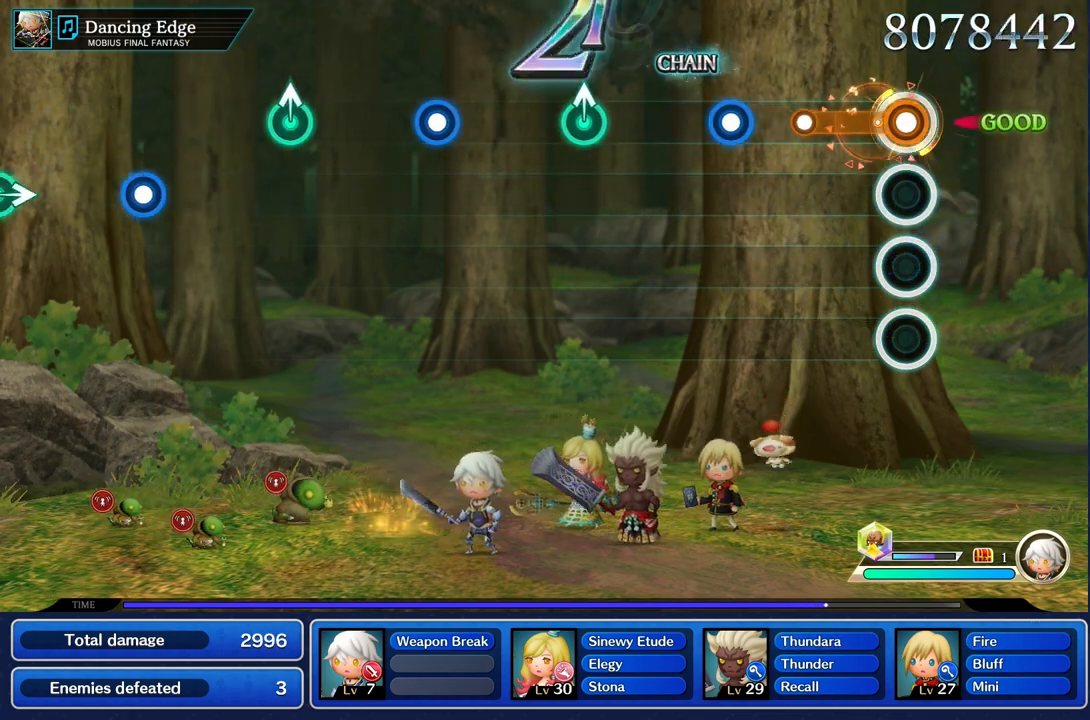
{"buttons": ["R1"], "left_stick": "center", "right_stick": "center", "events": [[317, "R1", "up"], [500, "R1", "down"]]}
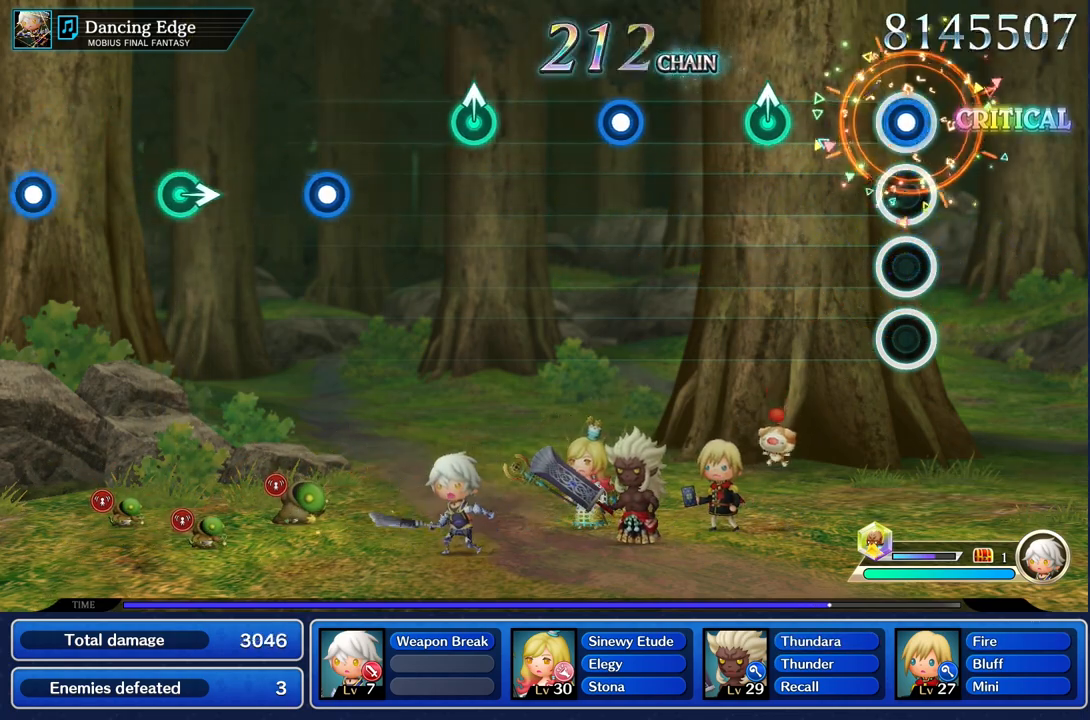
{"buttons": [], "left_stick": "center", "right_stick": "center", "events": [[117, "R1", "up"], [384, "left_stick", "up"], [501, "left_stick", "center"]]}
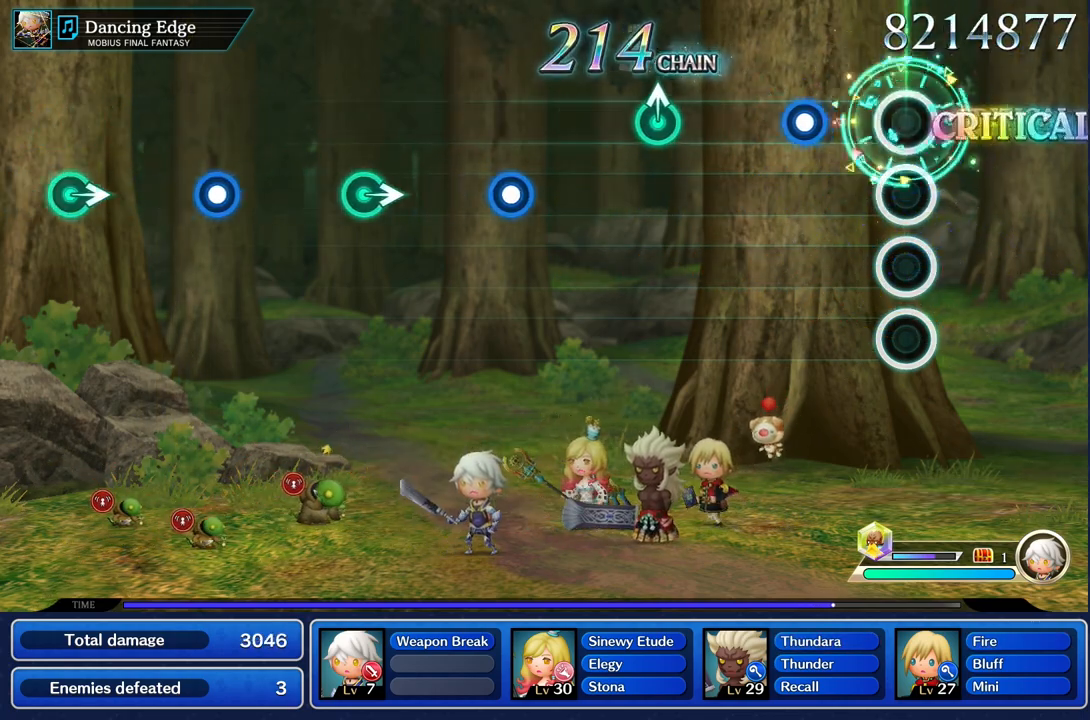
{"buttons": [], "left_stick": "center", "right_stick": "center", "events": [[300, "R1", "down"], [434, "R1", "up"]]}
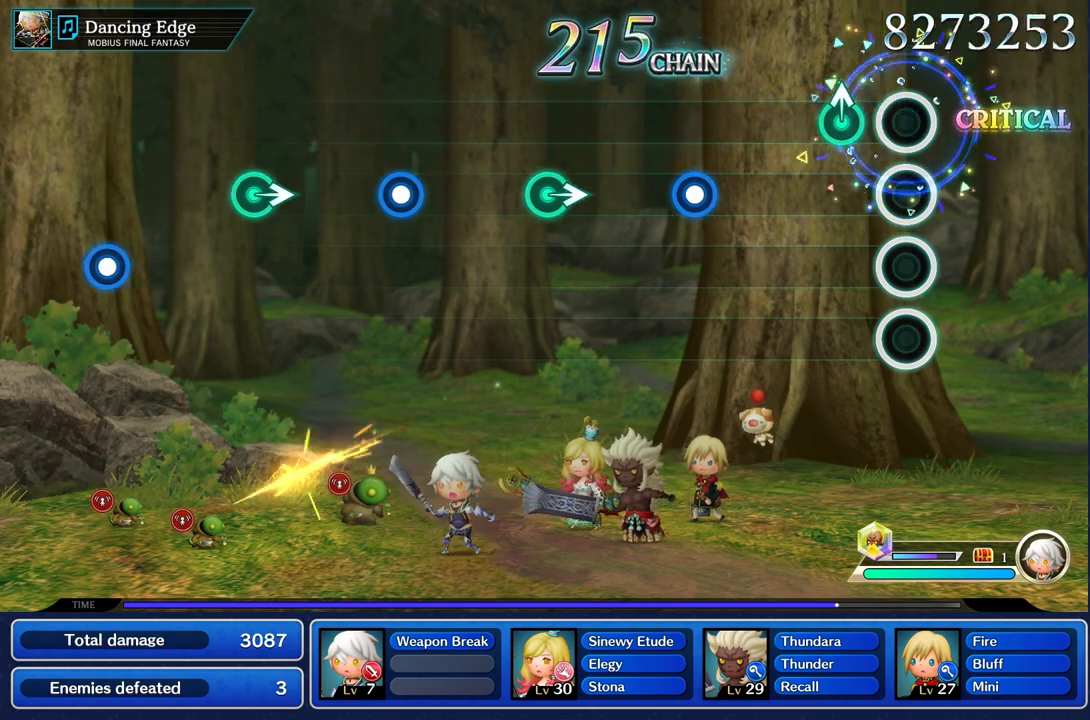
{"buttons": [], "left_stick": "center", "right_stick": "center", "events": [[201, "left_stick", "up"], [317, "left_stick", "center"]]}
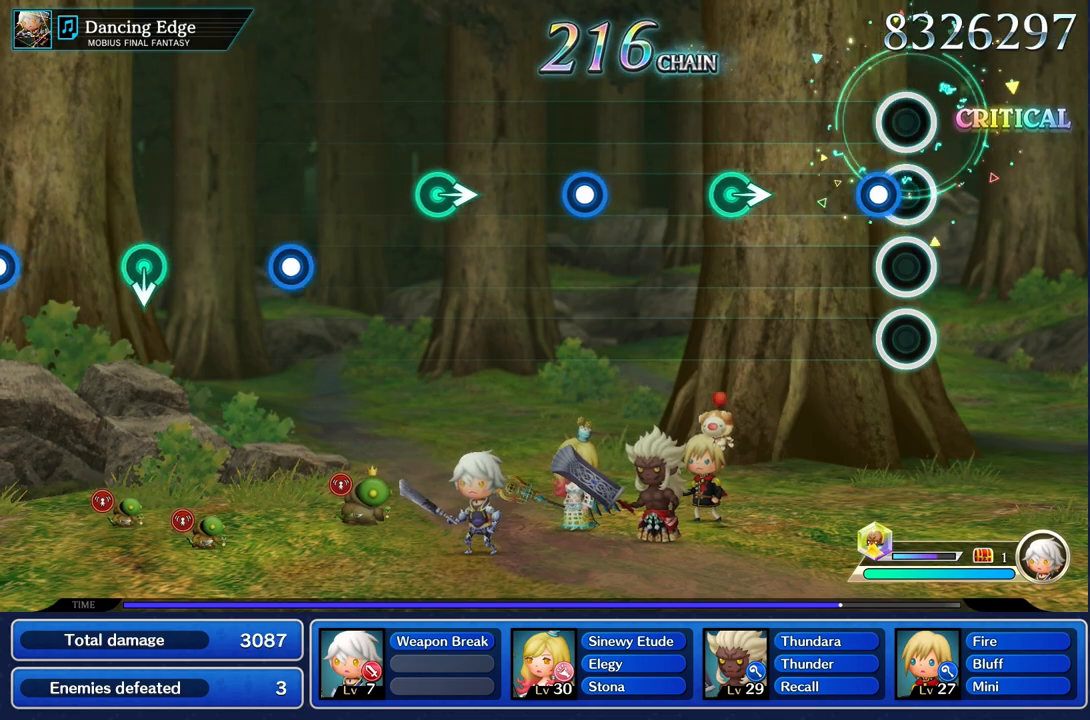
{"buttons": [], "left_stick": "right", "right_stick": "center", "events": [[117, "R1", "down"], [217, "R1", "up"], [484, "left_stick", "right"]]}
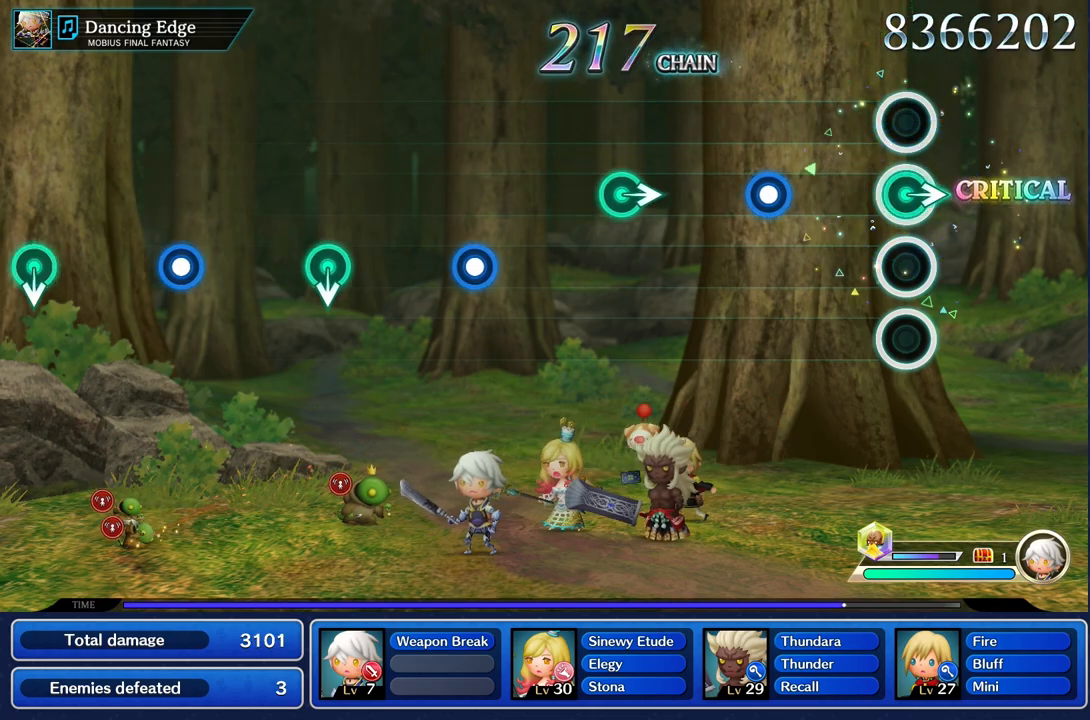
{"buttons": ["R1"], "left_stick": "center", "right_stick": "center", "events": [[151, "left_stick", "center"], [418, "R1", "down"]]}
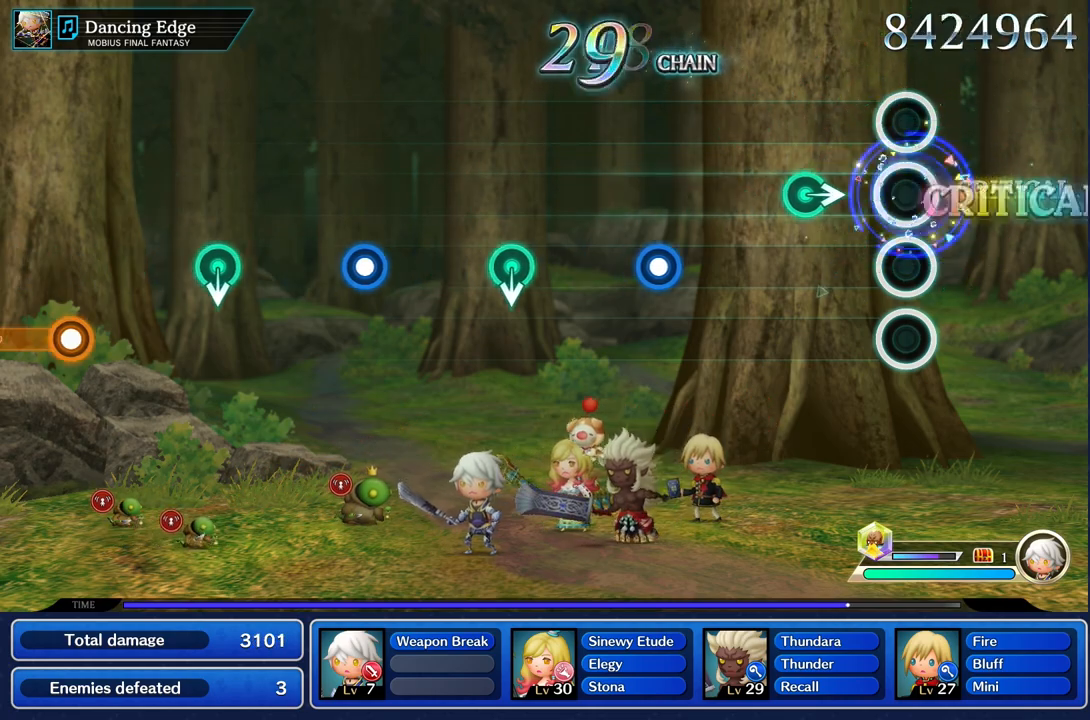
{"buttons": [], "left_stick": "center", "right_stick": "center", "events": [[50, "R1", "up"], [300, "left_stick", "right"], [484, "left_stick", "center"]]}
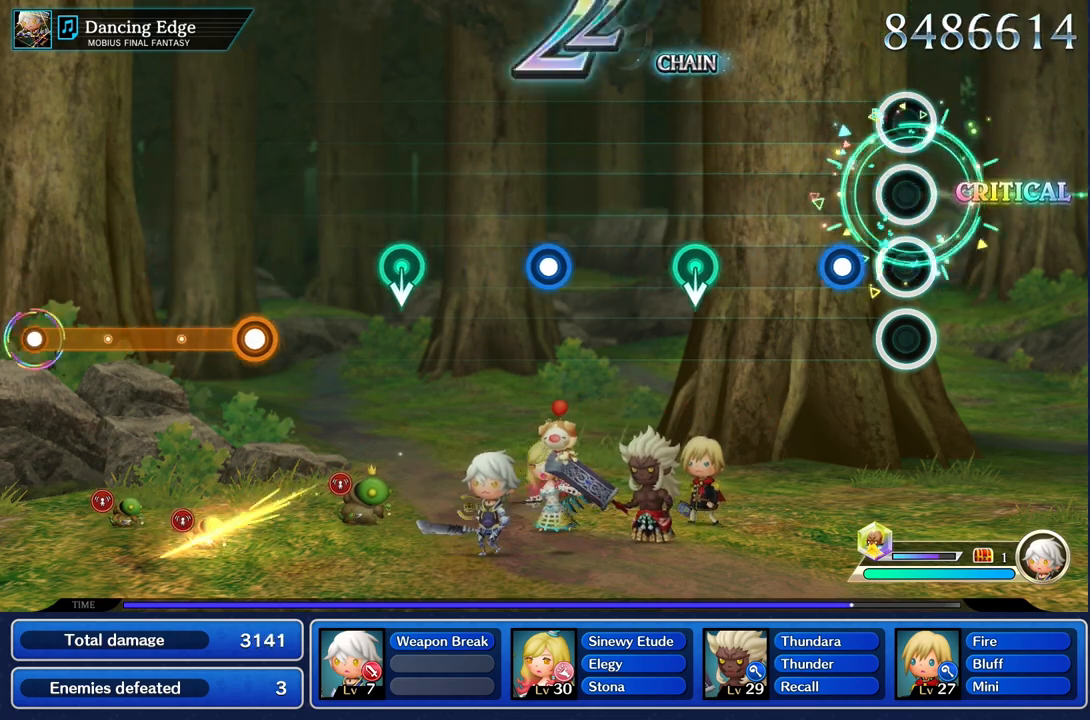
{"buttons": [], "left_stick": "center", "right_stick": "center", "events": [[217, "R1", "down"], [334, "R1", "up"]]}
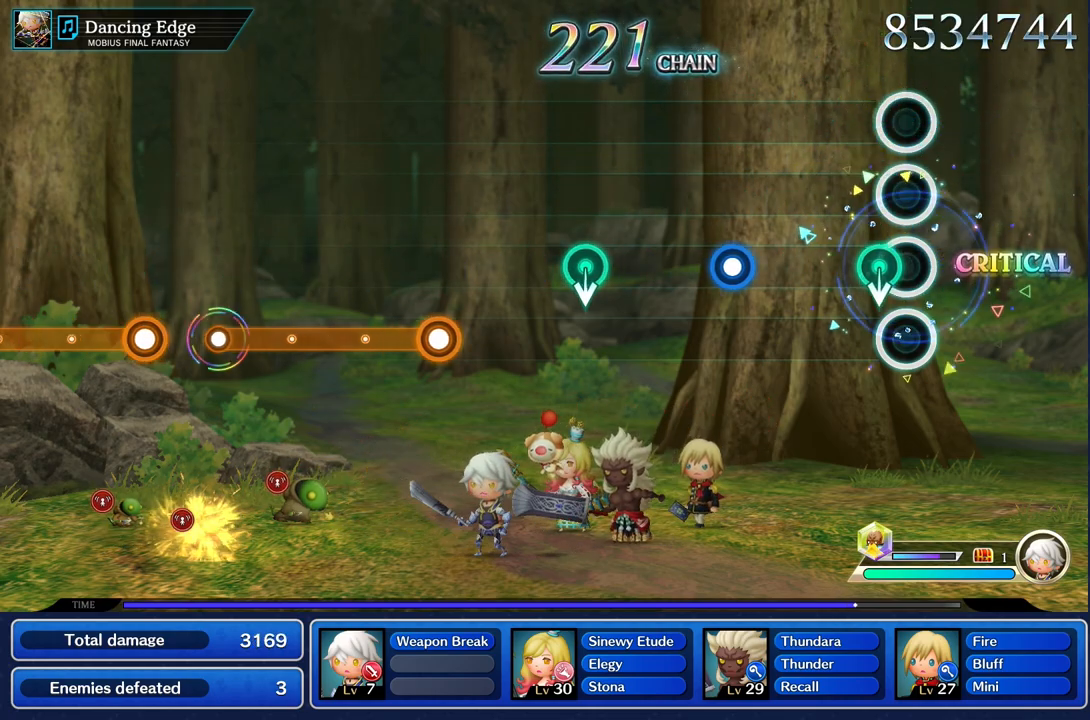
{"buttons": ["R1"], "left_stick": "center", "right_stick": "center"}